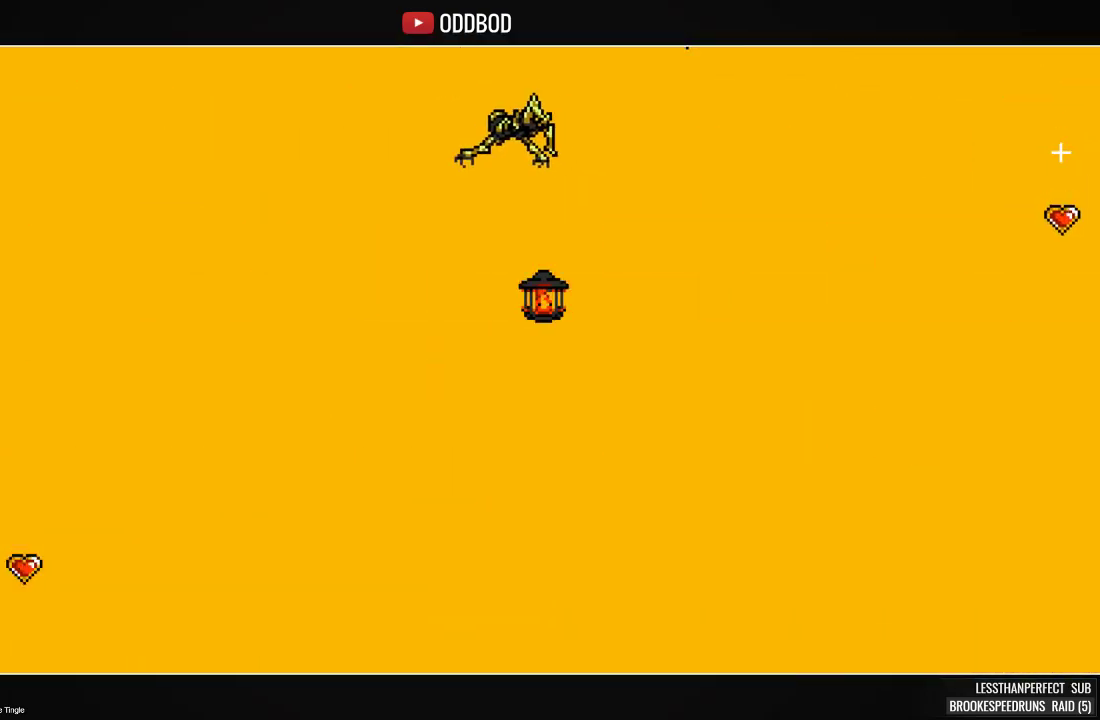
Gameplay with a controller (PlayStation layout); each line is a JSON object with the inputs held at the frame after it. "events" lists button and stick changes between this image and that frame as [ms after this image, input, new state], when the widget could be followed in between. Not read: left_stick right_stick.
{"buttons": [], "events": [[33, "DPAD_LEFT", "down"], [133, "DPAD_LEFT", "up"]]}
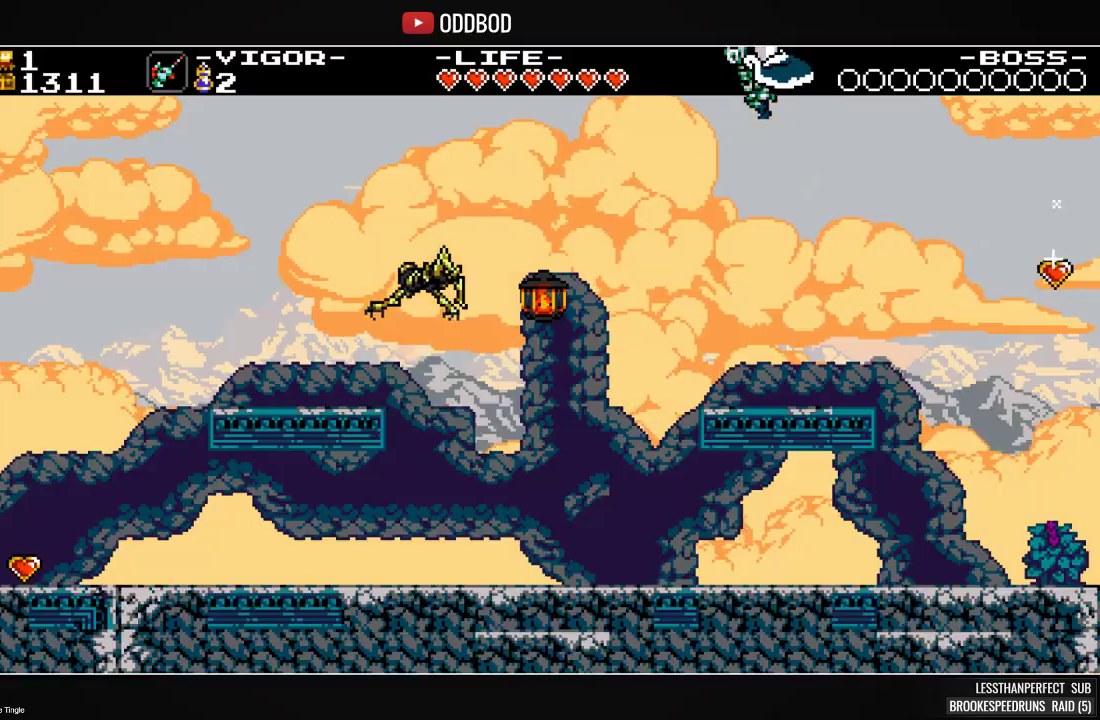
{"buttons": [], "events": [[33, "DPAD_LEFT", "down"], [500, "DPAD_LEFT", "up"]]}
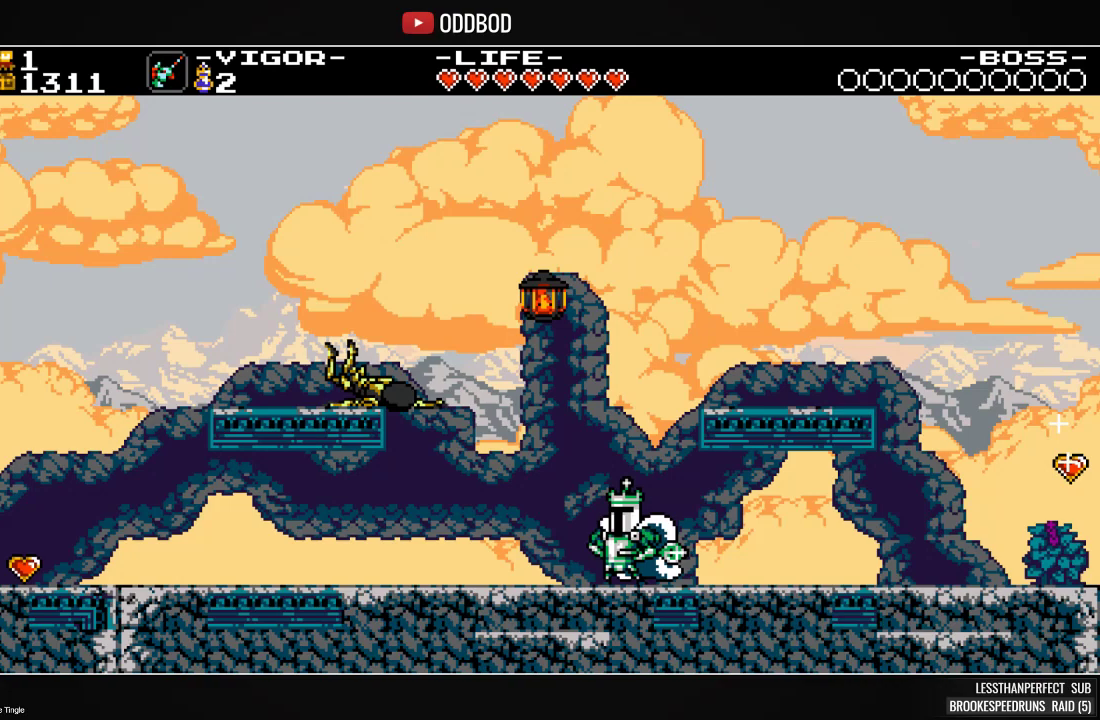
{"buttons": [], "events": []}
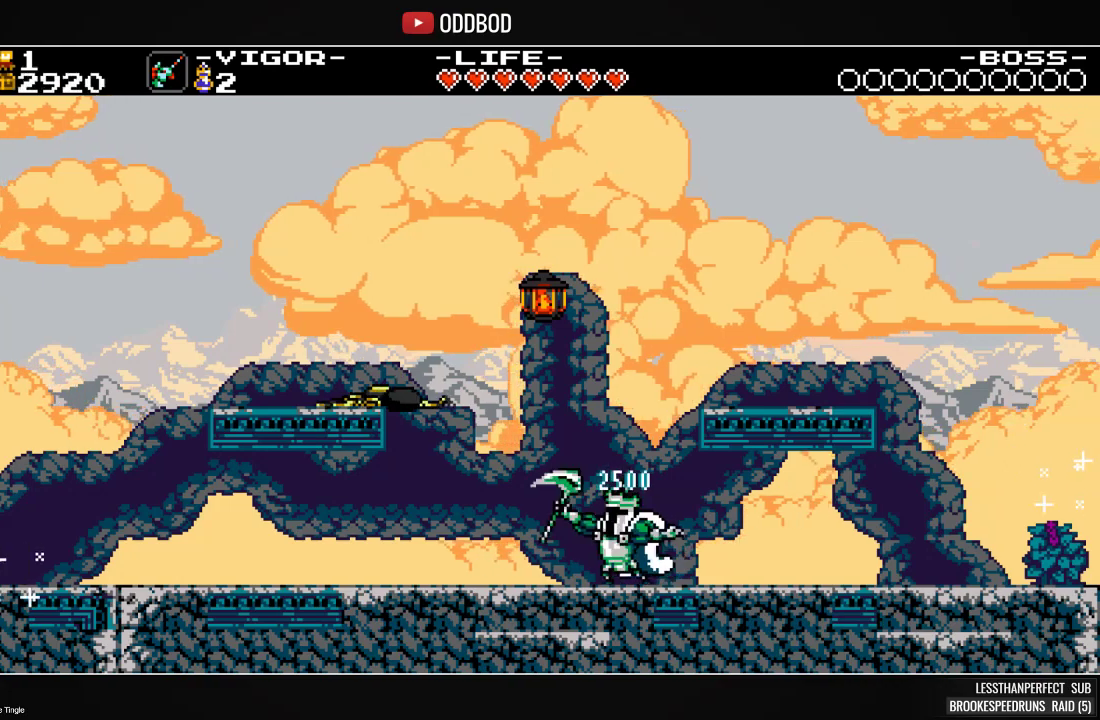
{"buttons": [], "events": []}
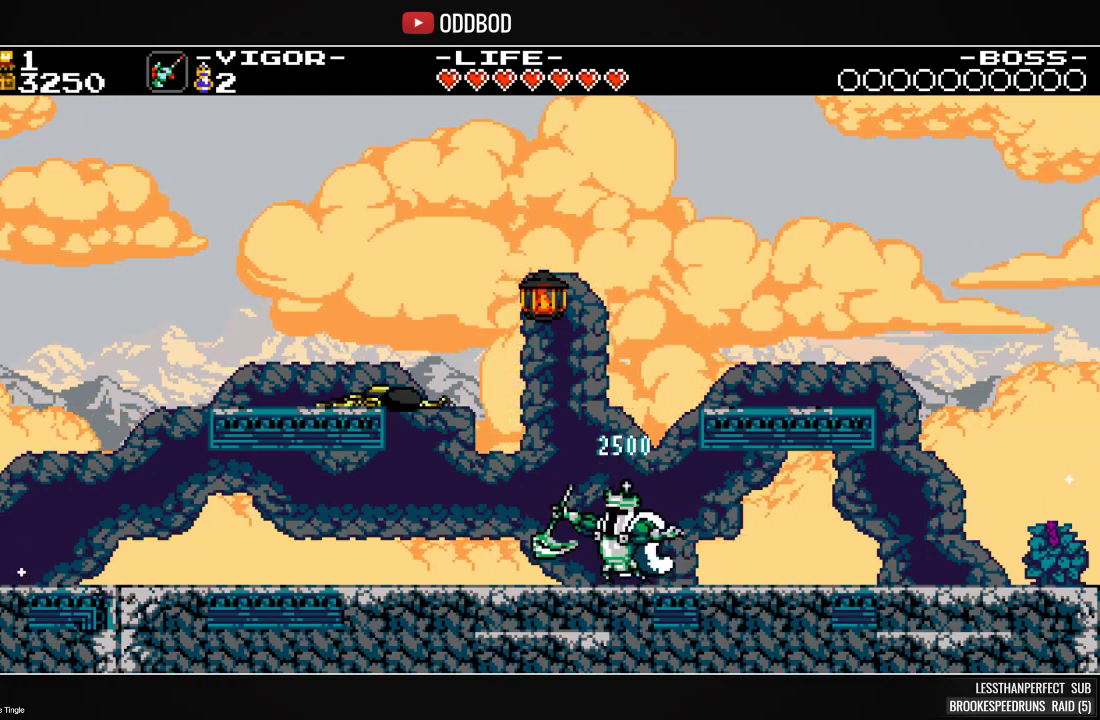
{"buttons": [], "events": []}
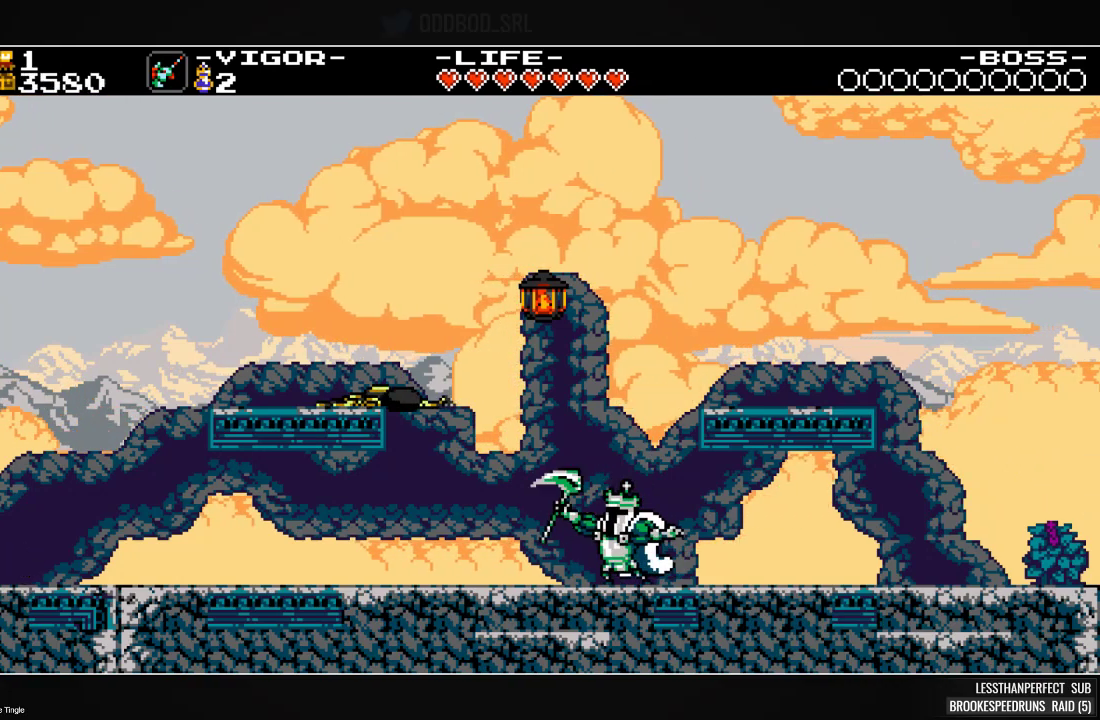
{"buttons": [], "events": []}
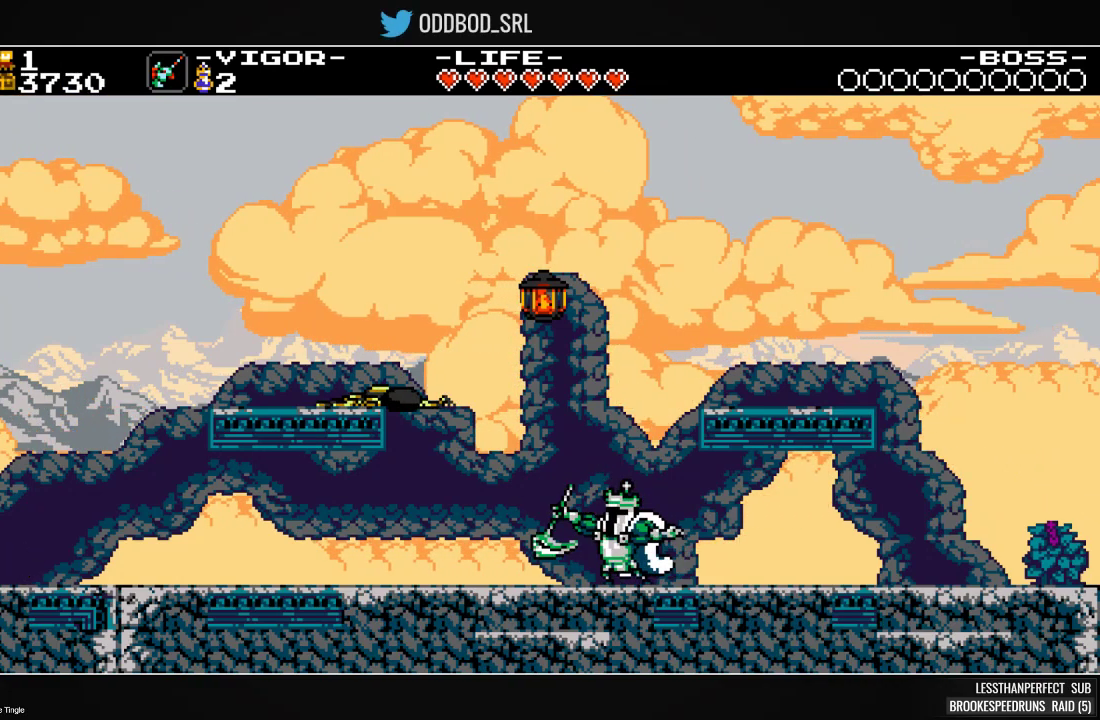
{"buttons": [], "events": []}
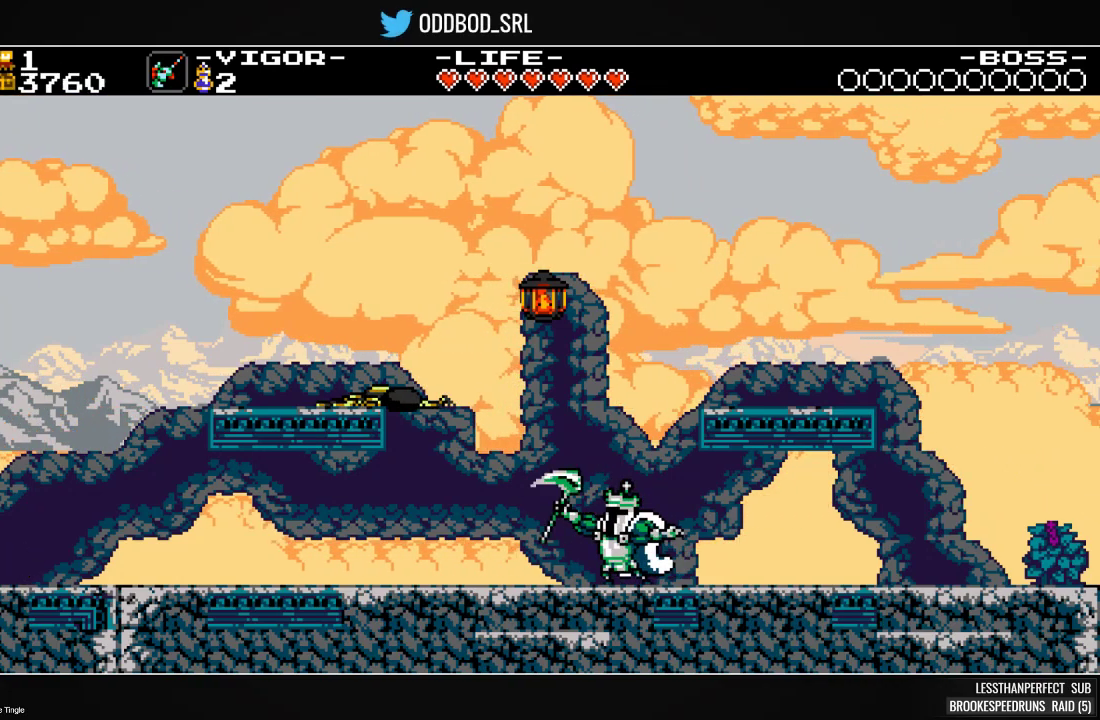
{"buttons": [], "events": []}
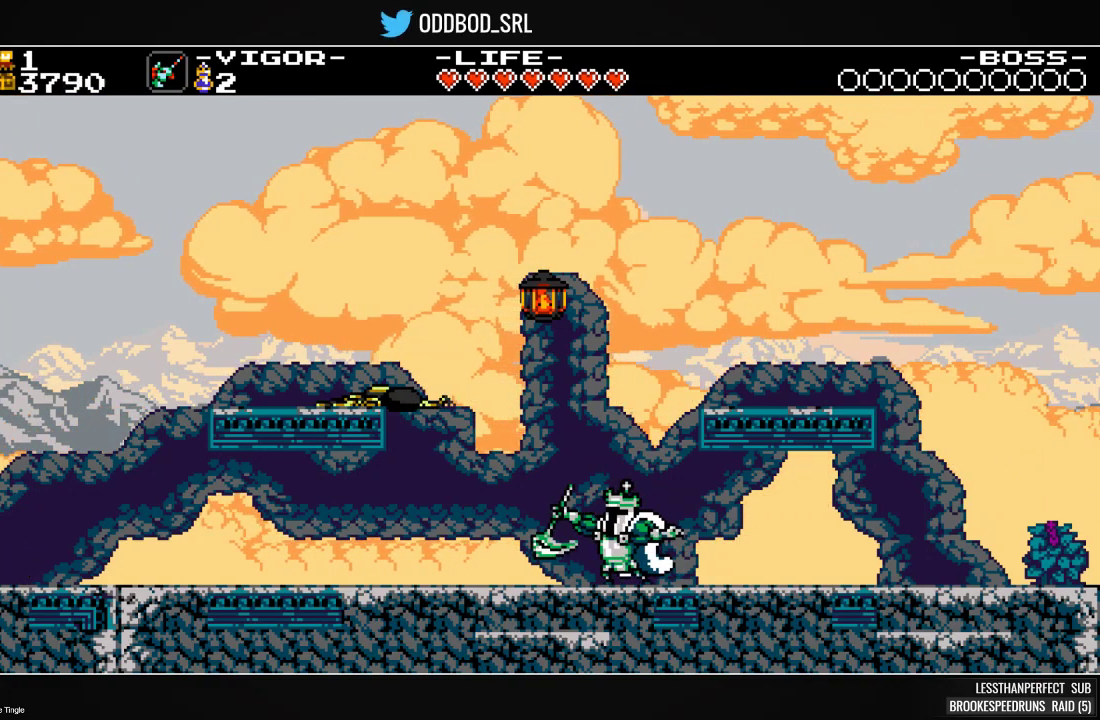
{"buttons": [], "events": []}
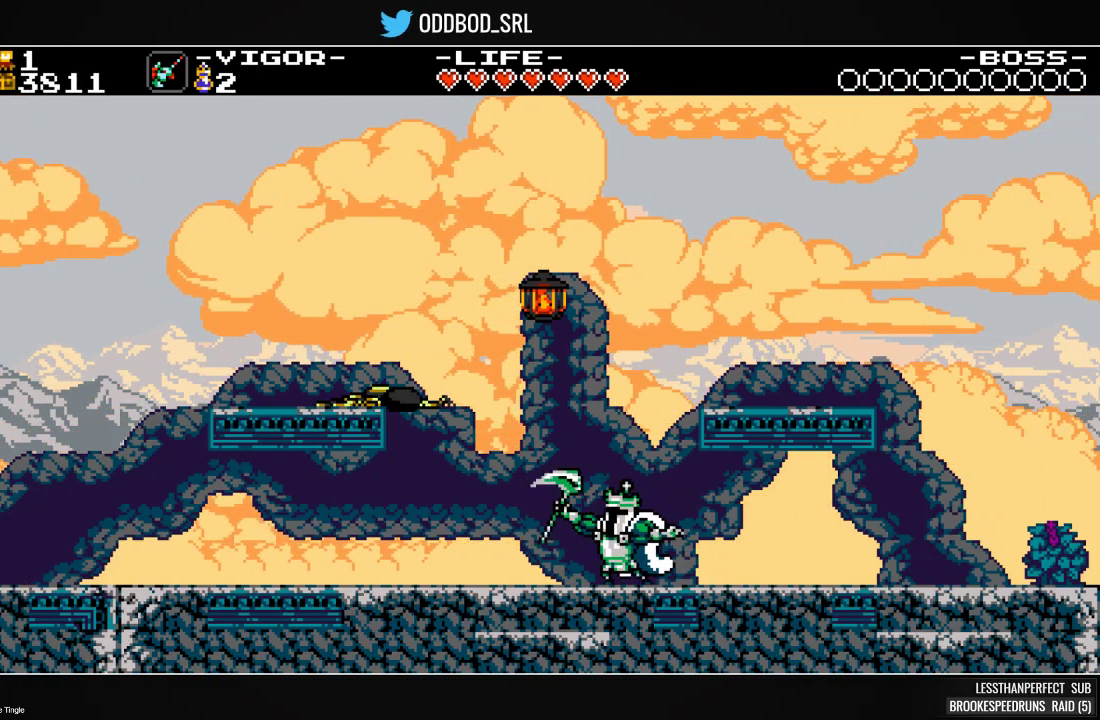
{"buttons": [], "events": []}
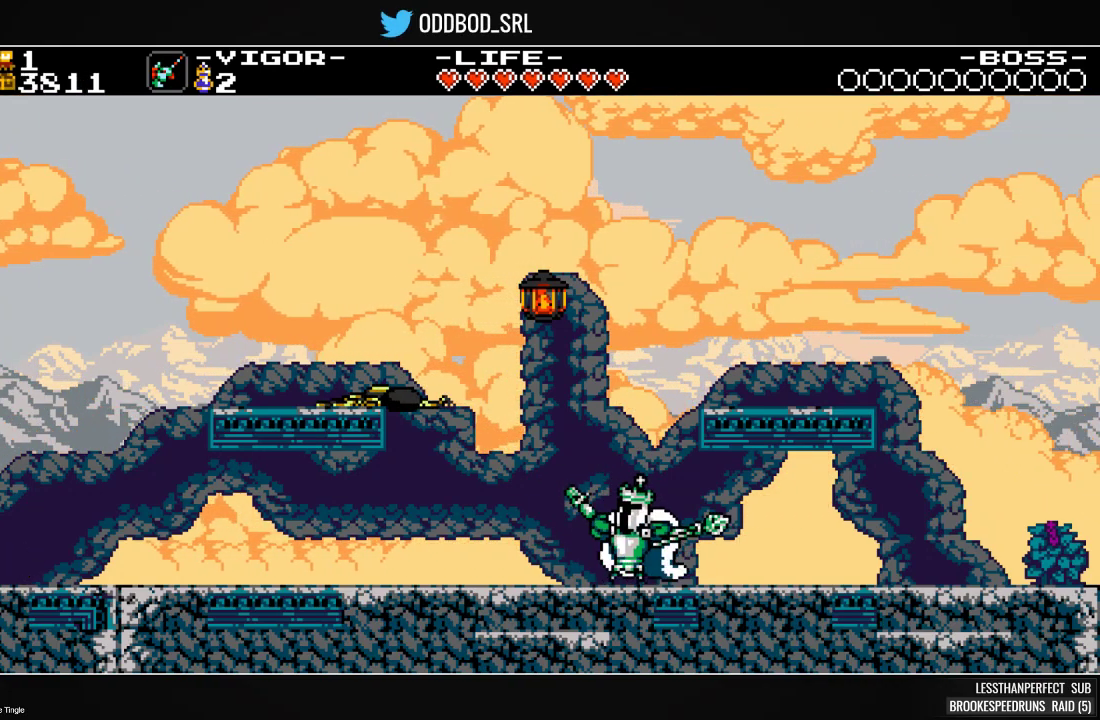
{"buttons": [], "events": []}
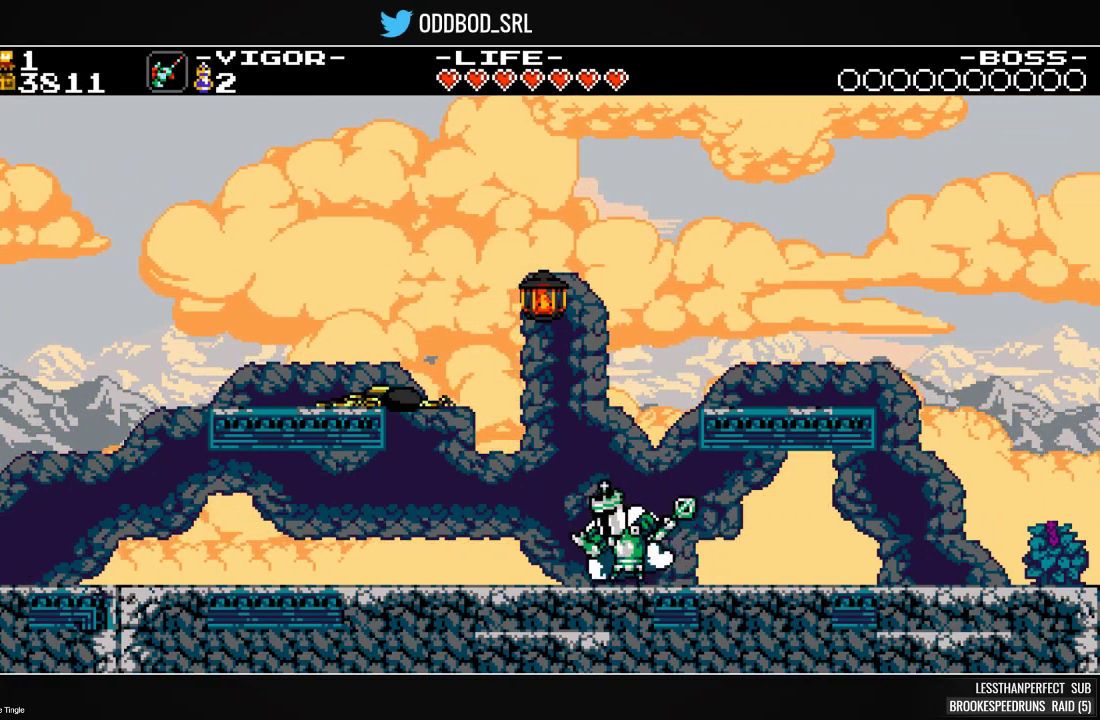
{"buttons": ["CROSS", "SQUARE"], "events": [[100, "SQUARE", "down"], [467, "CROSS", "down"]]}
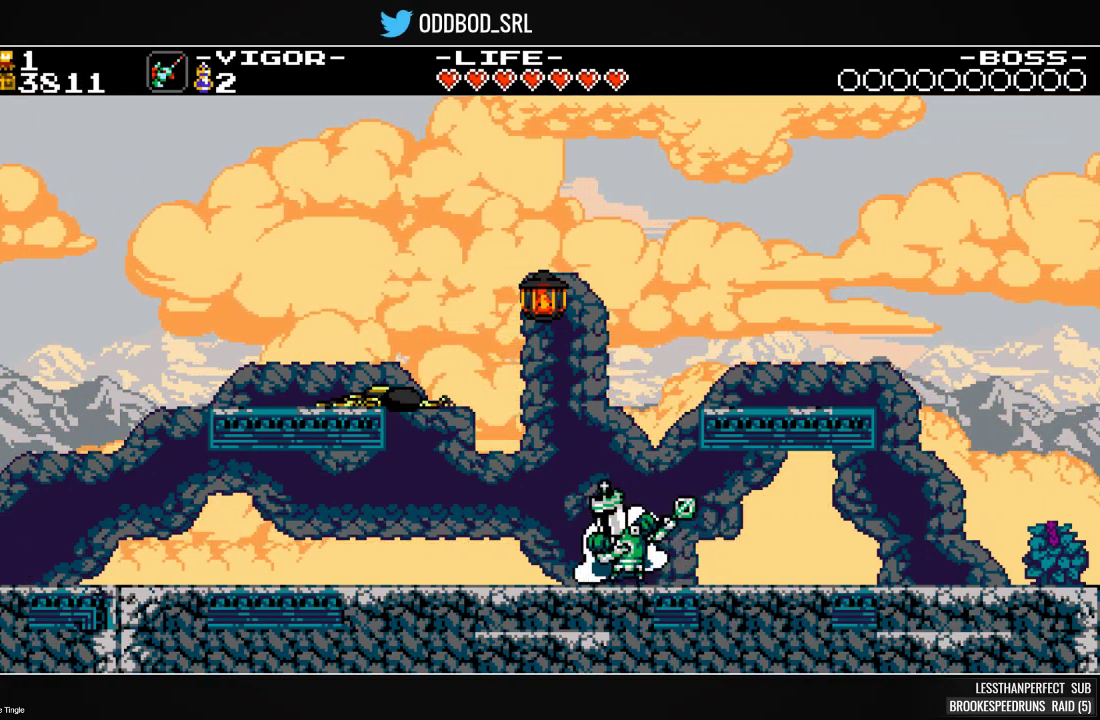
{"buttons": ["CROSS", "SQUARE"], "events": [[167, "CROSS", "up"], [367, "CROSS", "down"]]}
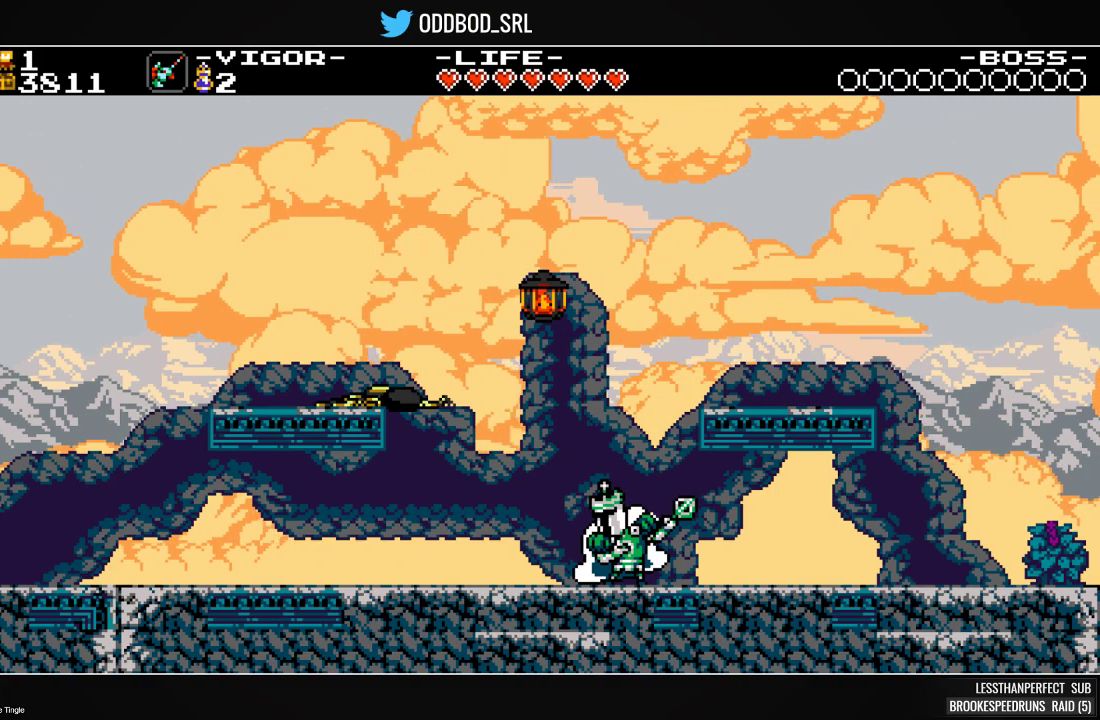
{"buttons": ["SQUARE"], "events": [[33, "CROSS", "up"], [167, "CROSS", "down"], [300, "CROSS", "up"], [400, "CROSS", "down"], [500, "CROSS", "up"]]}
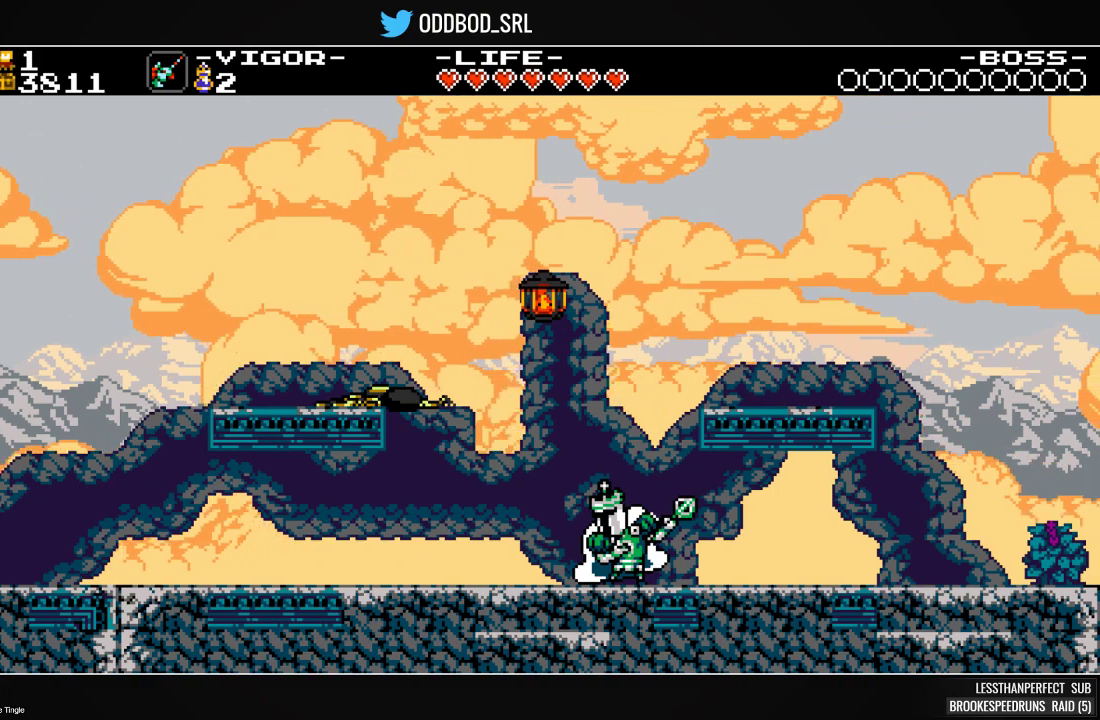
{"buttons": ["SQUARE"], "events": [[300, "CROSS", "down"], [467, "CROSS", "up"]]}
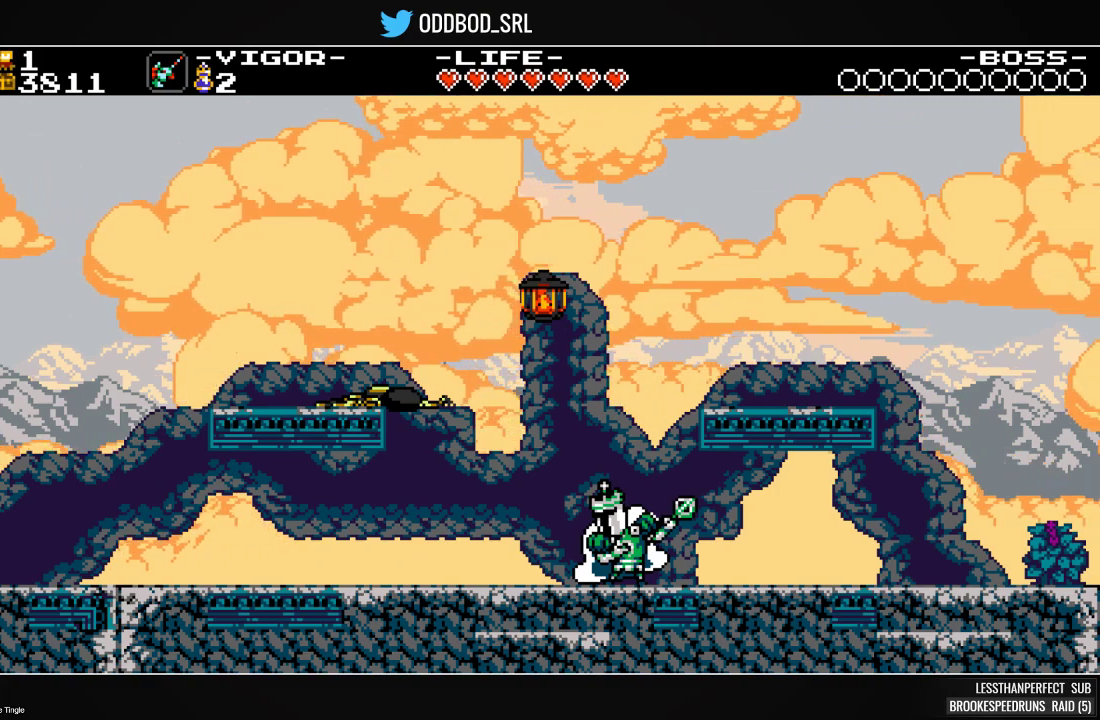
{"buttons": [], "events": [[333, "SQUARE", "up"]]}
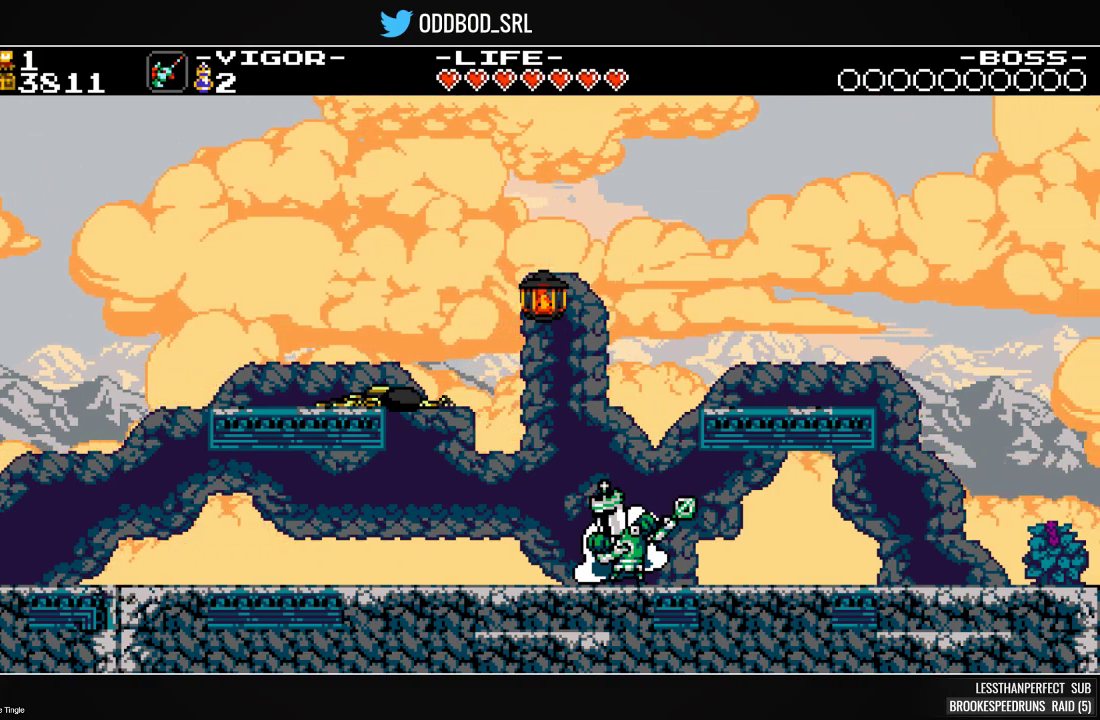
{"buttons": [], "events": []}
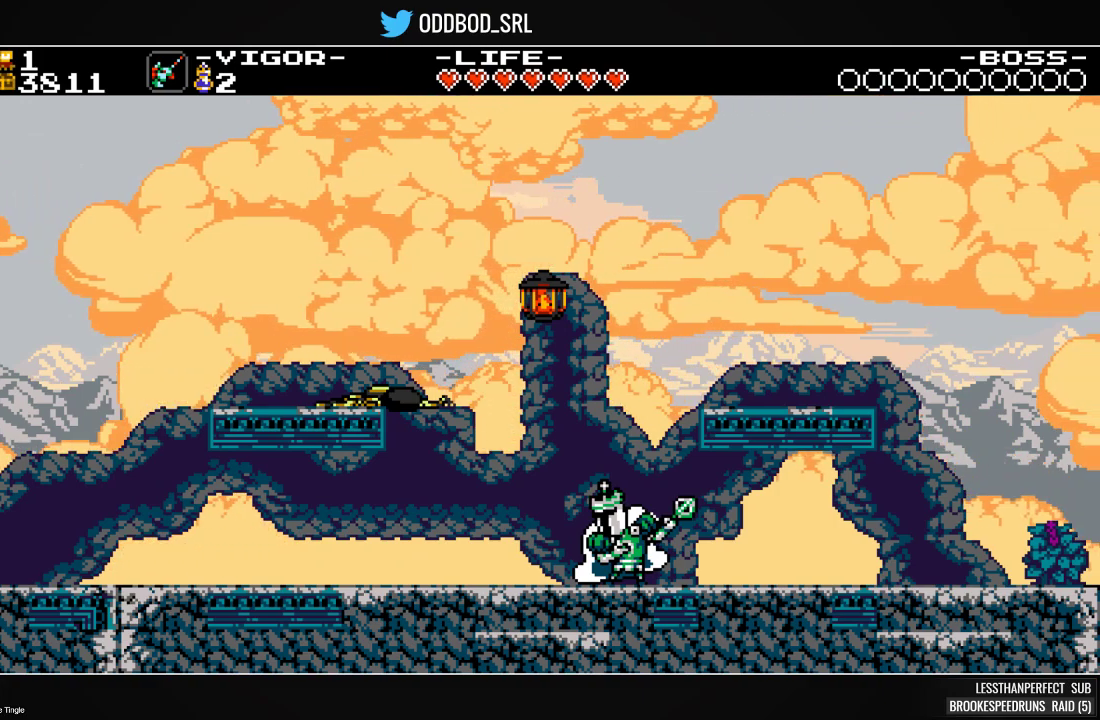
{"buttons": [], "events": []}
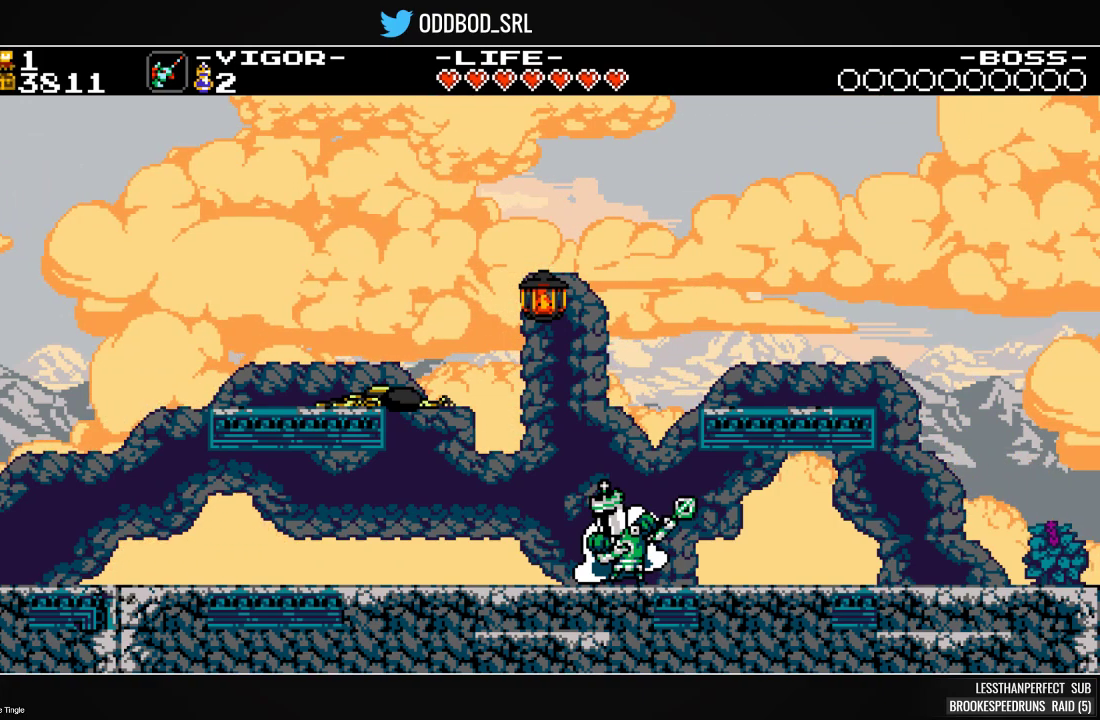
{"buttons": [], "events": []}
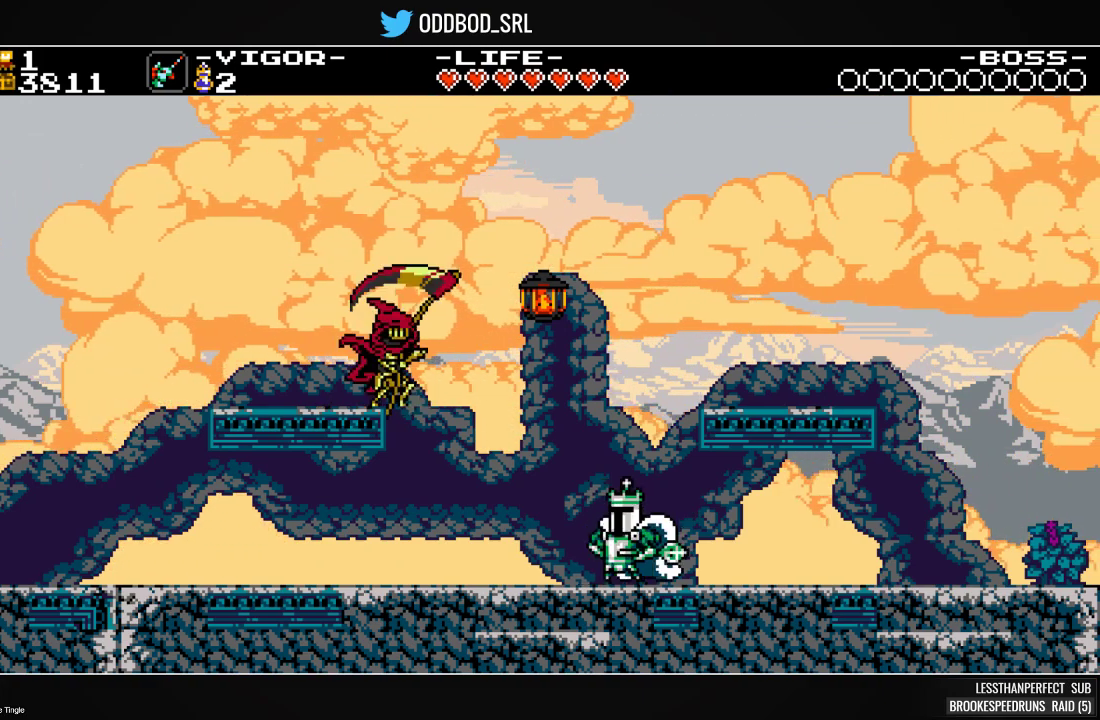
{"buttons": [], "events": [[333, "L1", "down"], [433, "L1", "up"]]}
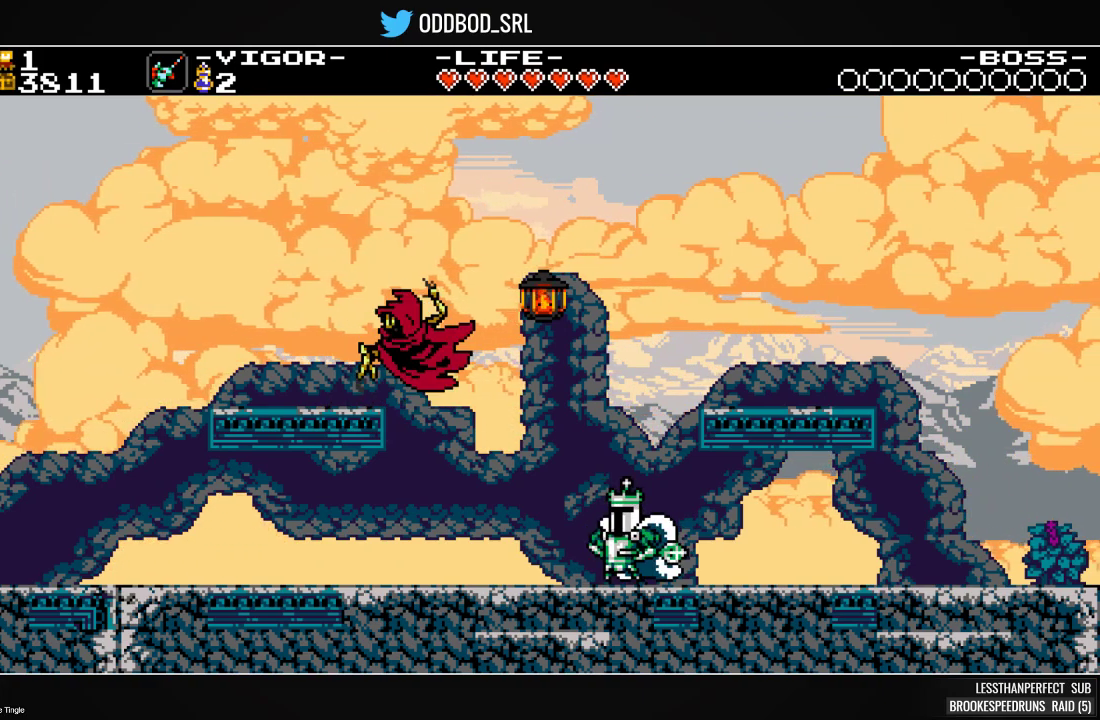
{"buttons": [], "events": [[33, "L1", "down"], [100, "L1", "up"]]}
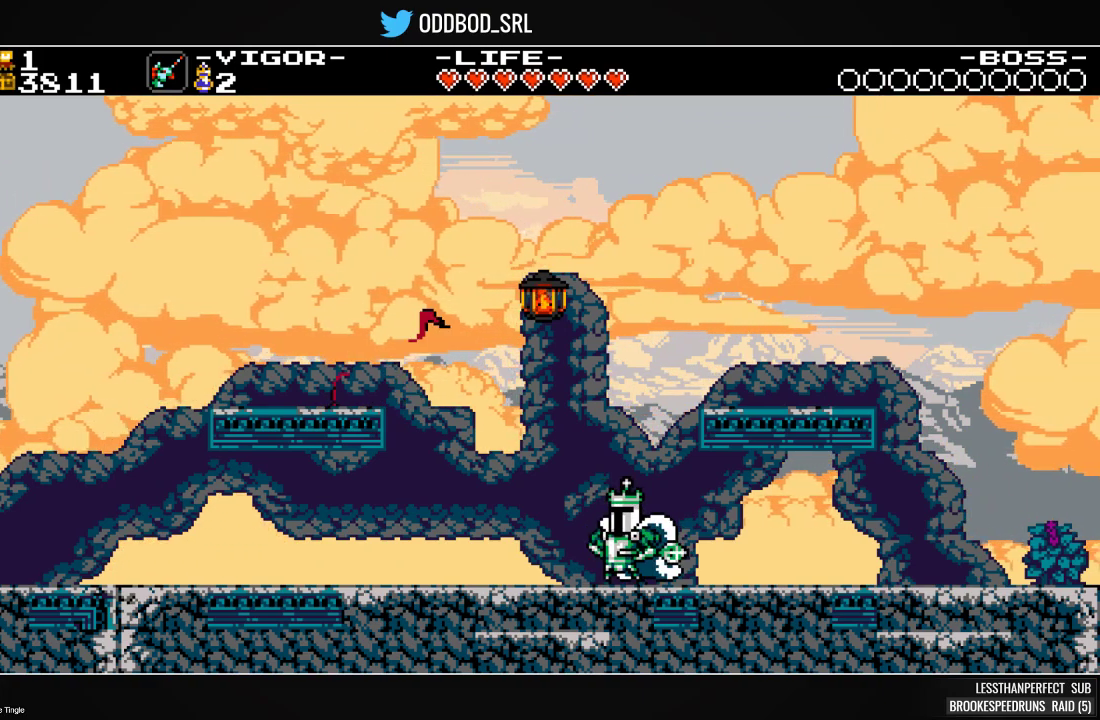
{"buttons": [], "events": [[100, "L1", "down"], [233, "L1", "up"], [333, "L1", "down"], [433, "L1", "up"]]}
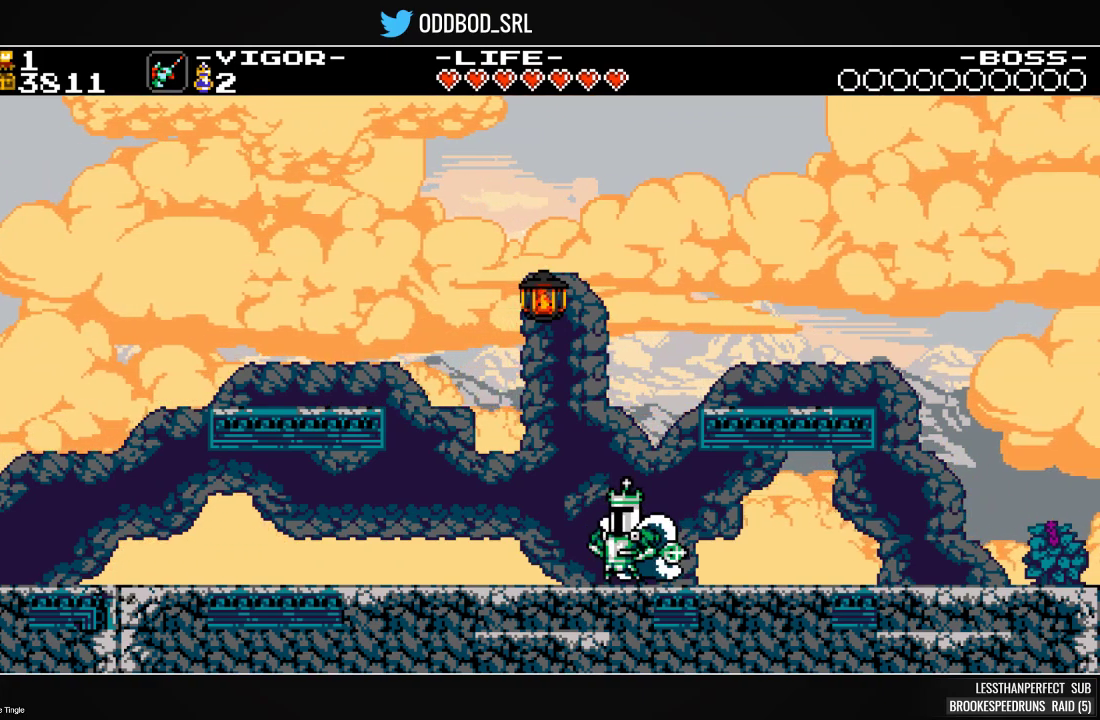
{"buttons": [], "events": [[33, "L1", "down"], [133, "L1", "up"], [233, "L1", "down"], [300, "L1", "up"], [367, "L1", "down"], [467, "L1", "up"]]}
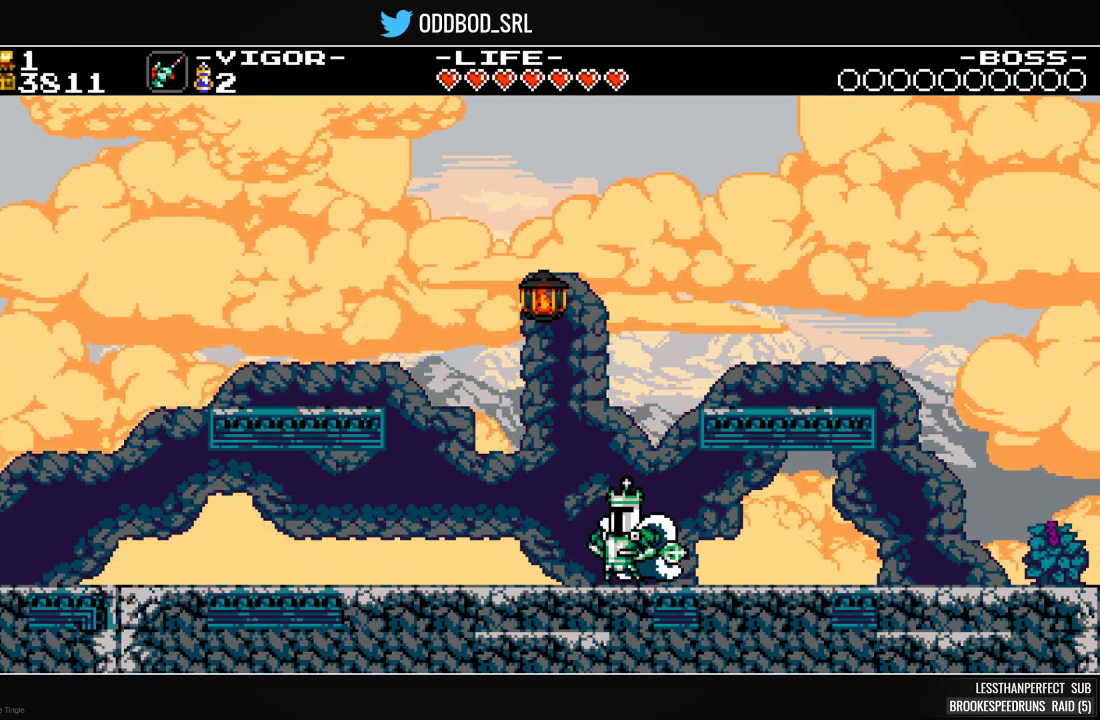
{"buttons": []}
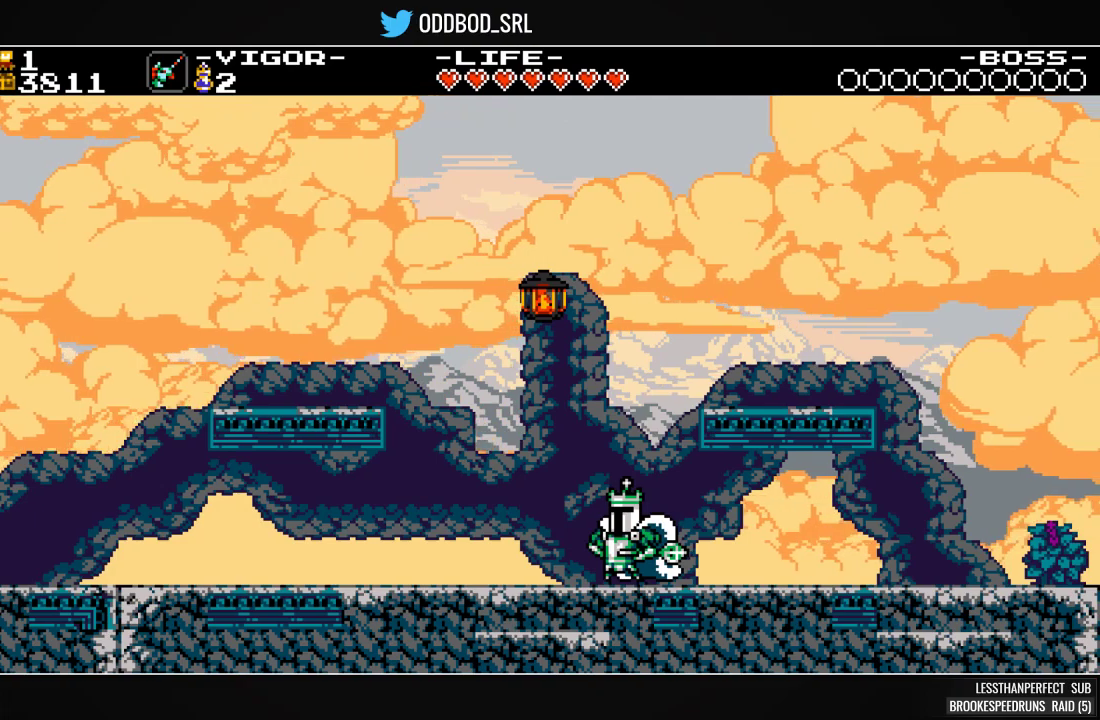
{"buttons": ["L1"]}
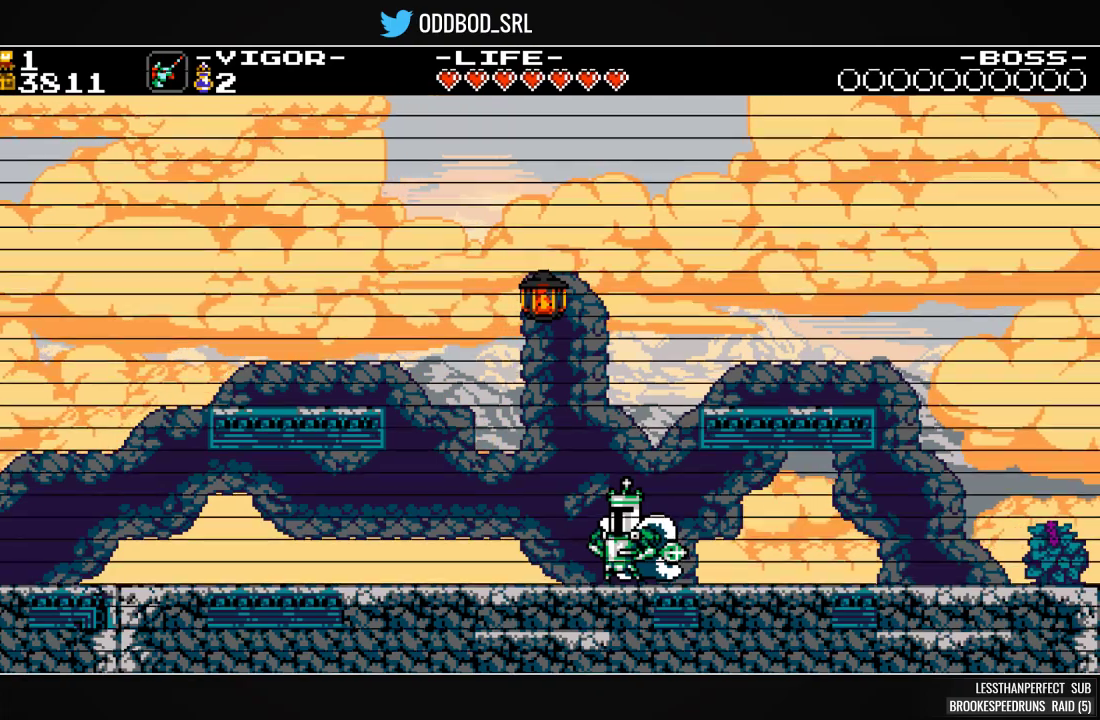
{"buttons": [], "events": [[67, "L1", "up"], [133, "L1", "down"], [233, "L1", "up"]]}
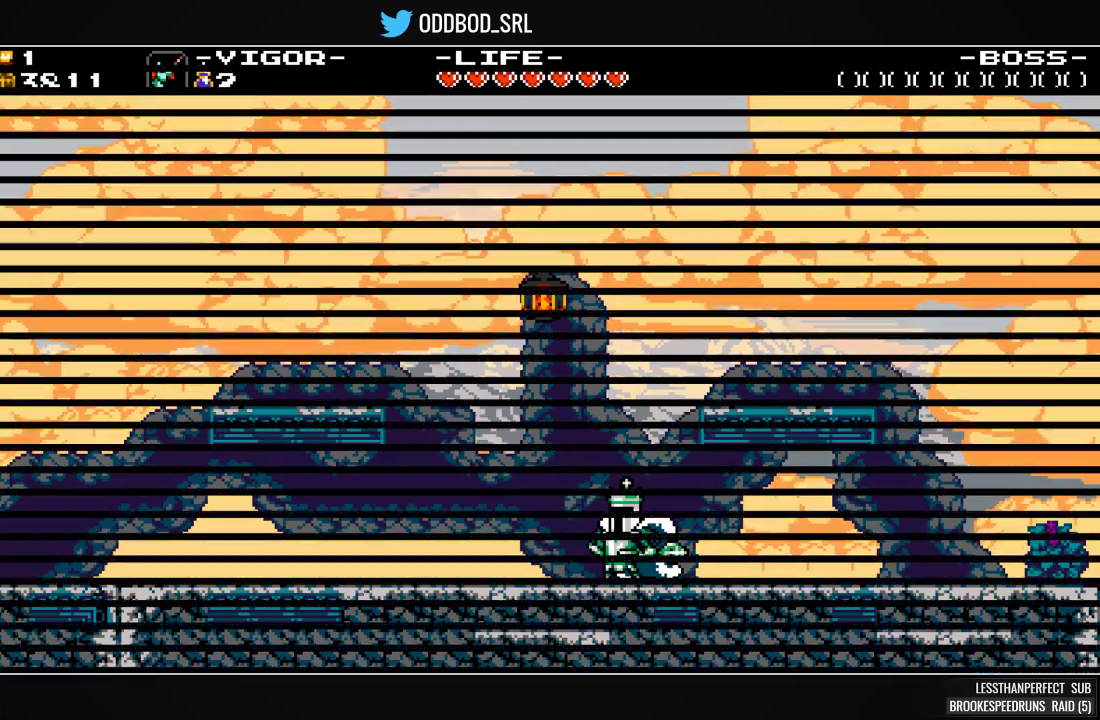
{"buttons": [], "events": []}
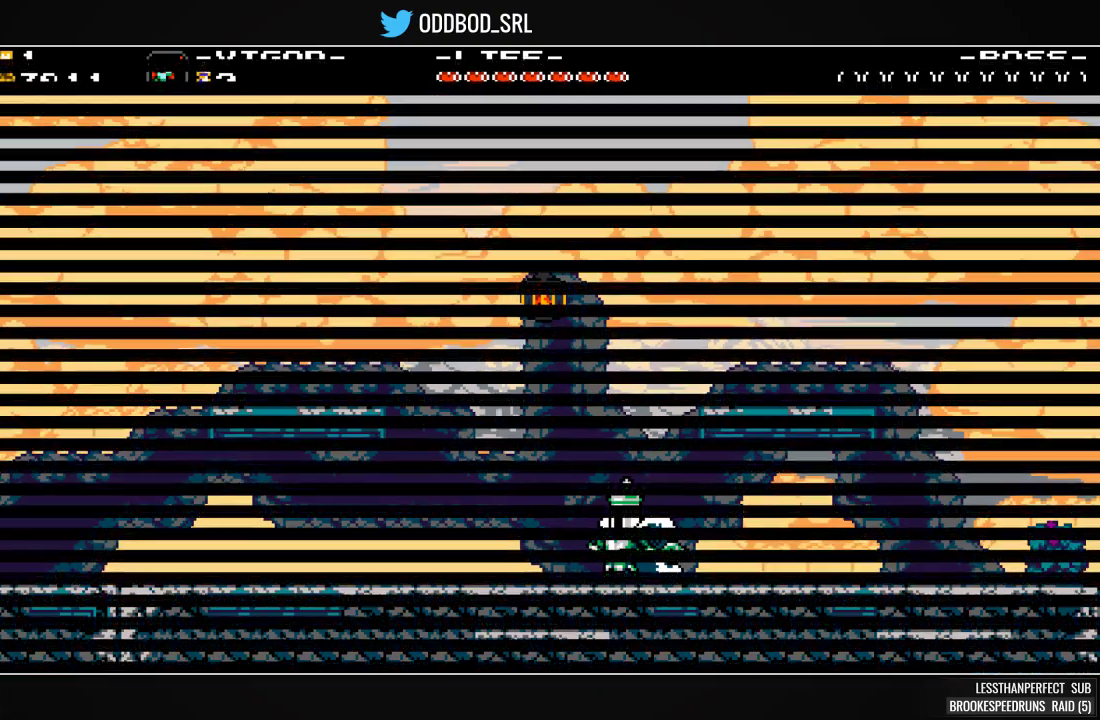
{"buttons": [], "events": []}
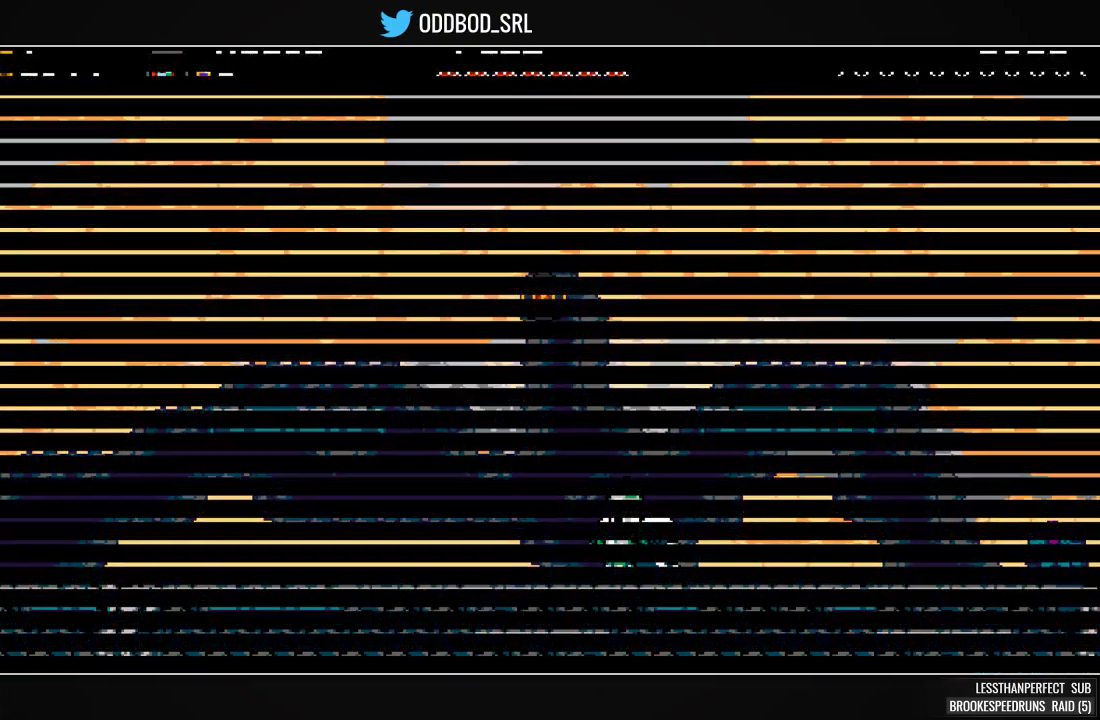
{"buttons": [], "events": []}